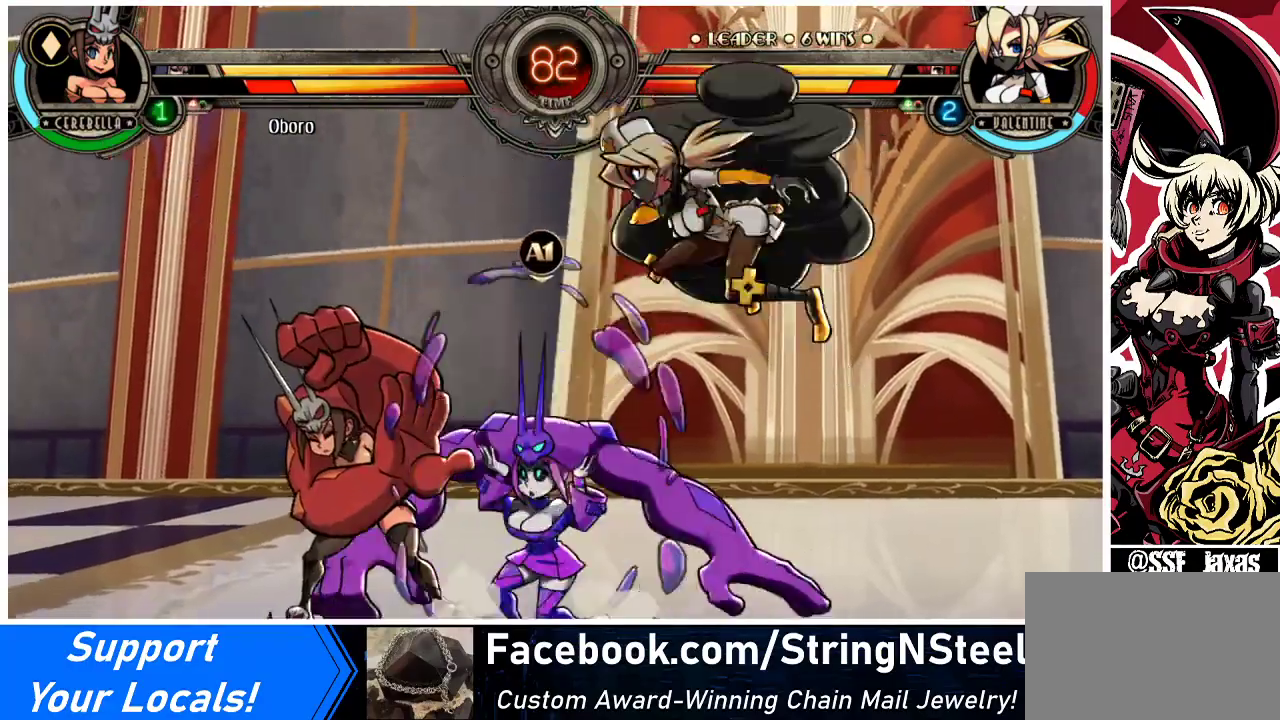
Gameplay with a controller (arcade stick); each line is a JSON object with the inputs held at the frame after it. "events" lists button and stick changes between this image and that frame as [ms after this image, input, new state], when the widget could be followed in between. Not read: L3 R3.
{"buttons": [], "events": [[33, "DPAD_LEFT", "down"], [100, "DPAD_LEFT", "up"], [133, "R1", "down"], [233, "R1", "up"]]}
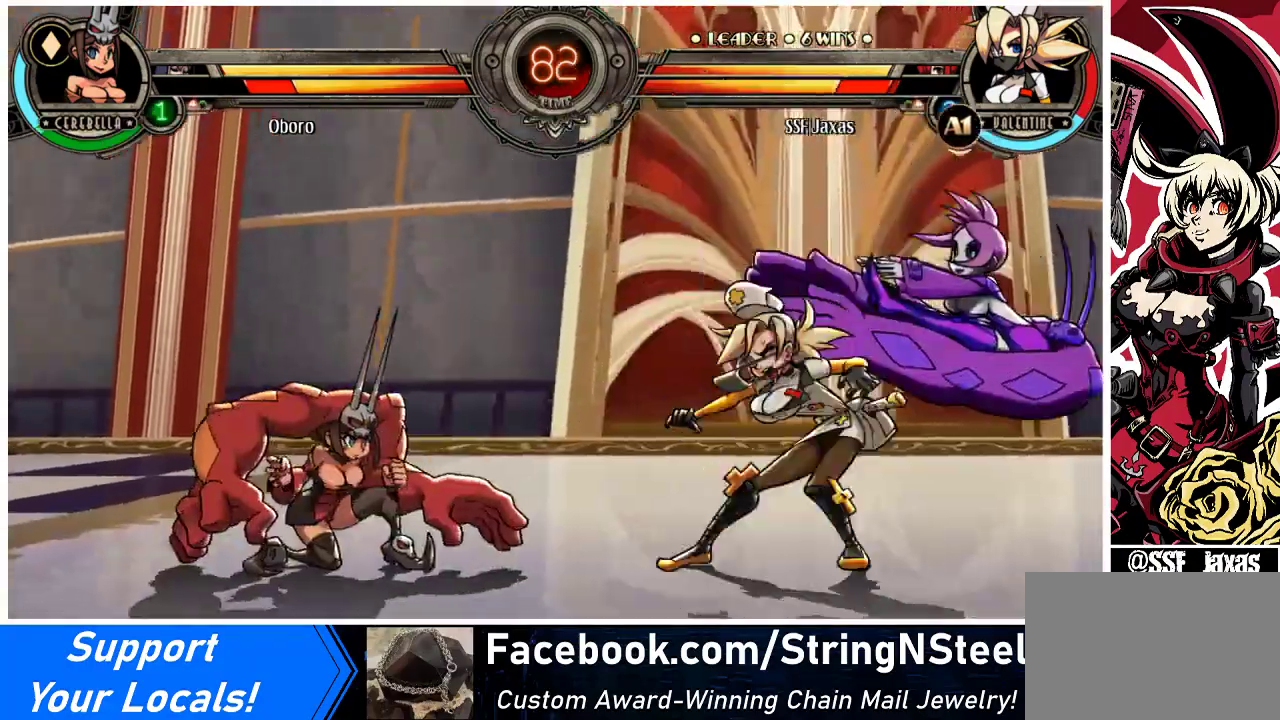
{"buttons": ["DPAD_UP", "DPAD_RIGHT"], "events": [[100, "DPAD_RIGHT", "down"], [433, "DPAD_UP", "down"]]}
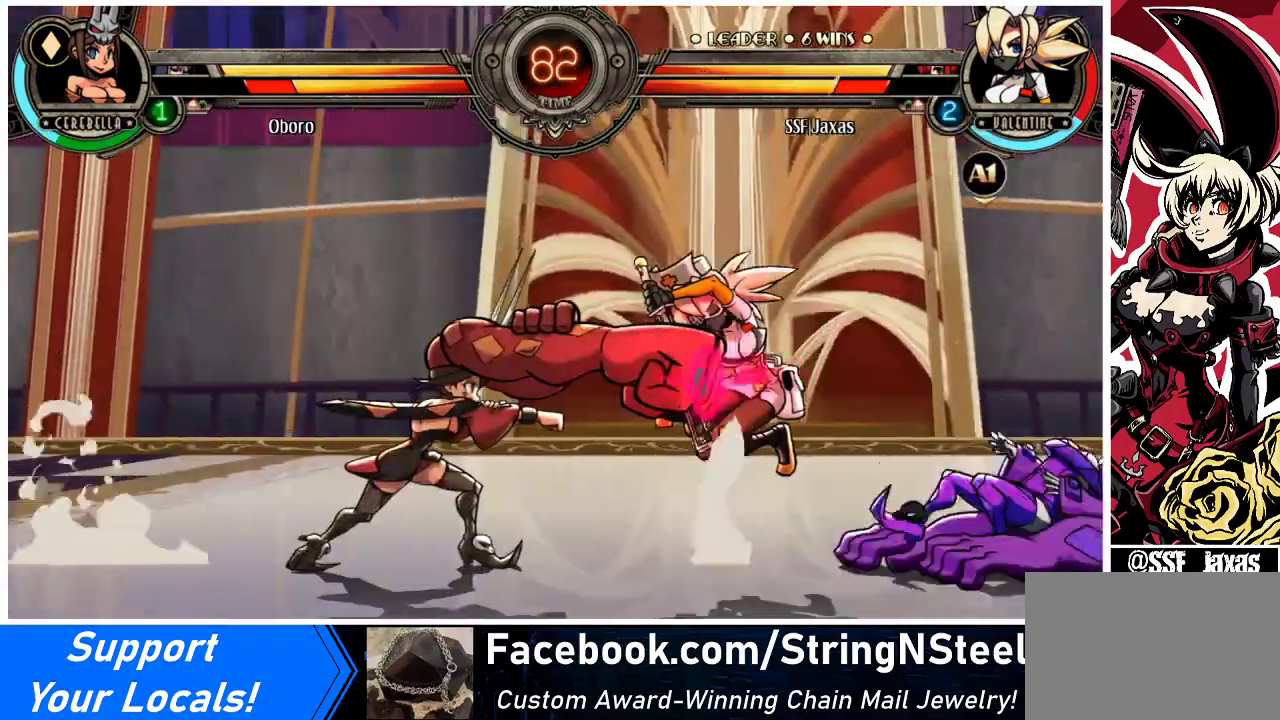
{"buttons": ["DPAD_UP", "DPAD_RIGHT"], "events": [[67, "R2", "down"], [100, "DPAD_UP", "up"], [167, "R2", "up"], [200, "DPAD_RIGHT", "up"], [400, "DPAD_RIGHT", "down"], [467, "DPAD_UP", "down"]]}
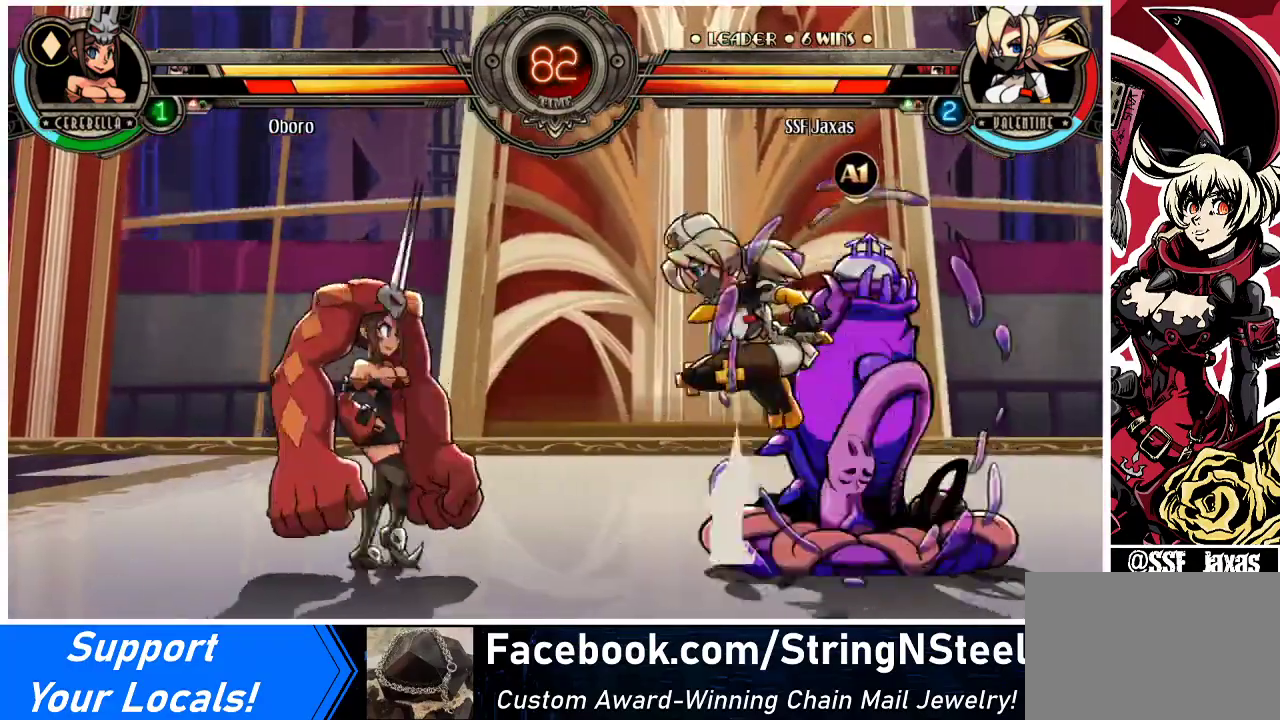
{"buttons": [], "events": [[33, "R2", "down"], [67, "DPAD_UP", "up"], [100, "DPAD_RIGHT", "up"], [133, "R2", "up"], [433, "DPAD_LEFT", "down"], [500, "DPAD_LEFT", "up"]]}
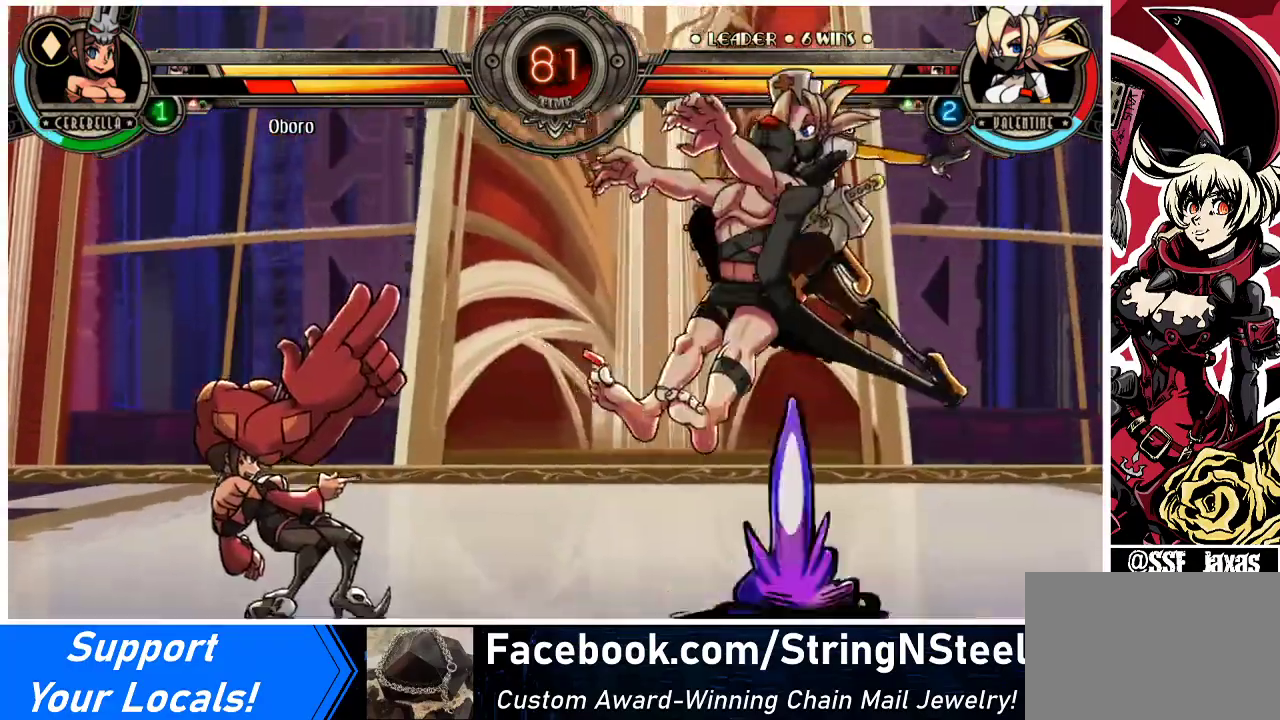
{"buttons": [], "events": [[67, "DPAD_LEFT", "down"], [167, "DPAD_LEFT", "up"], [167, "R1", "down"], [267, "R1", "up"]]}
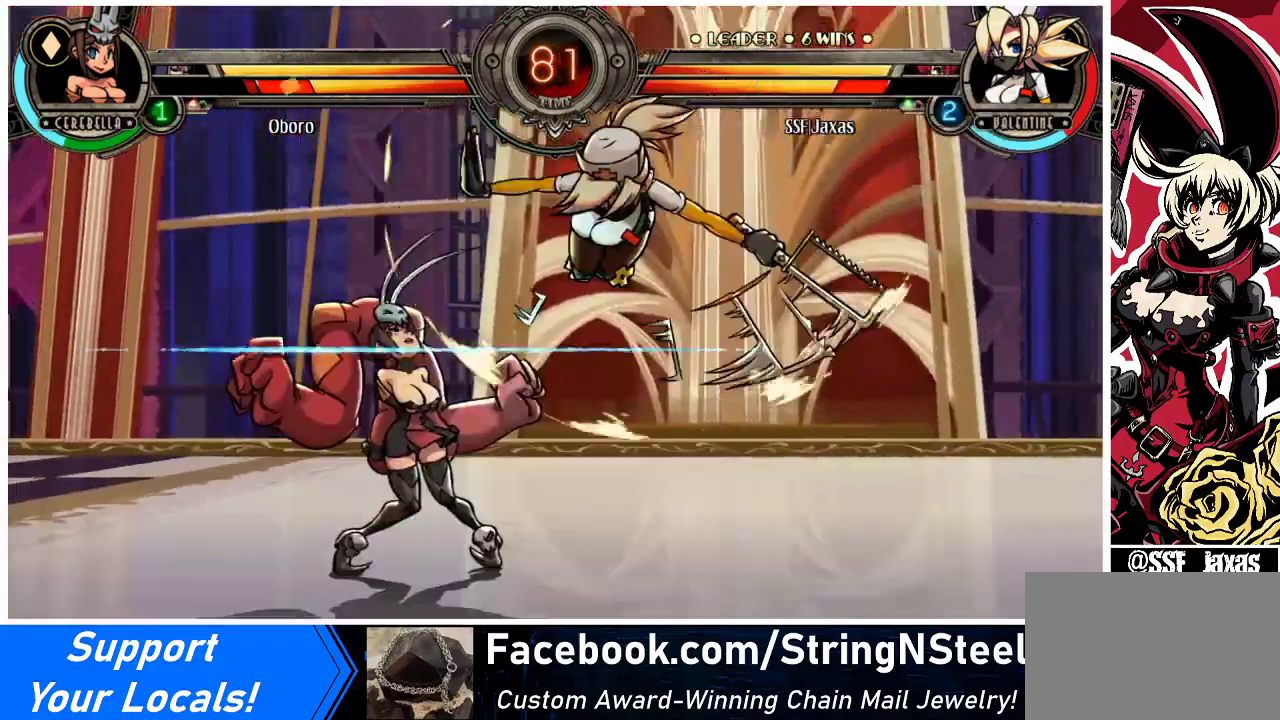
{"buttons": ["SQUARE"], "events": [[100, "DPAD_LEFT", "down"], [267, "DPAD_LEFT", "up"], [267, "SQUARE", "down"], [367, "SQUARE", "up"], [433, "SQUARE", "down"]]}
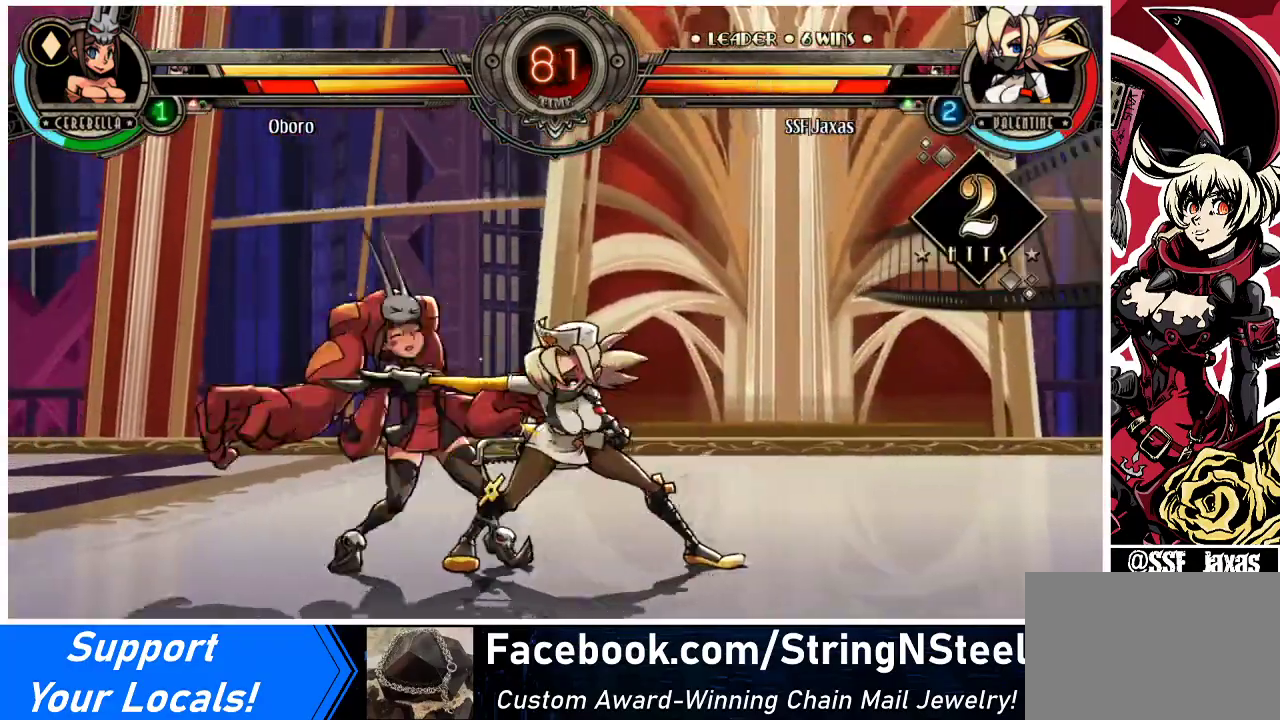
{"buttons": [], "events": [[33, "SQUARE", "up"], [133, "SQUARE", "down"], [200, "SQUARE", "up"], [367, "TRIANGLE", "down"], [467, "TRIANGLE", "up"]]}
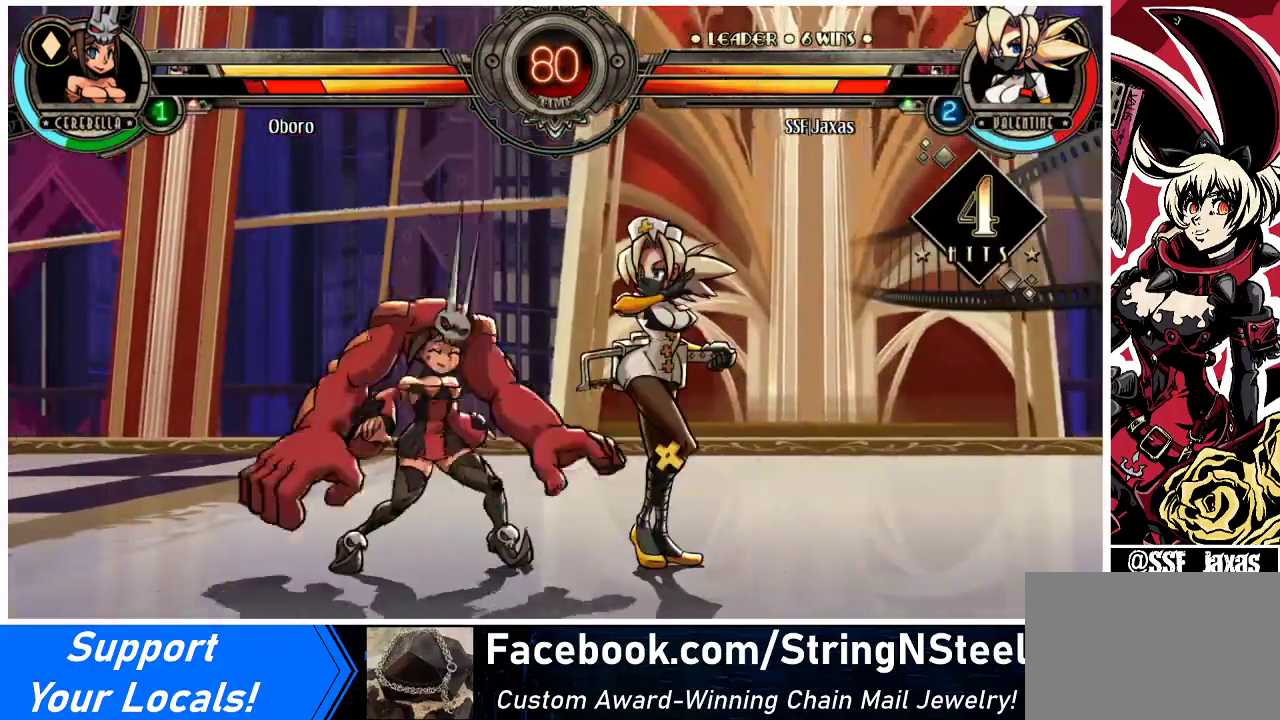
{"buttons": [], "events": [[167, "TRIANGLE", "down"], [333, "TRIANGLE", "up"]]}
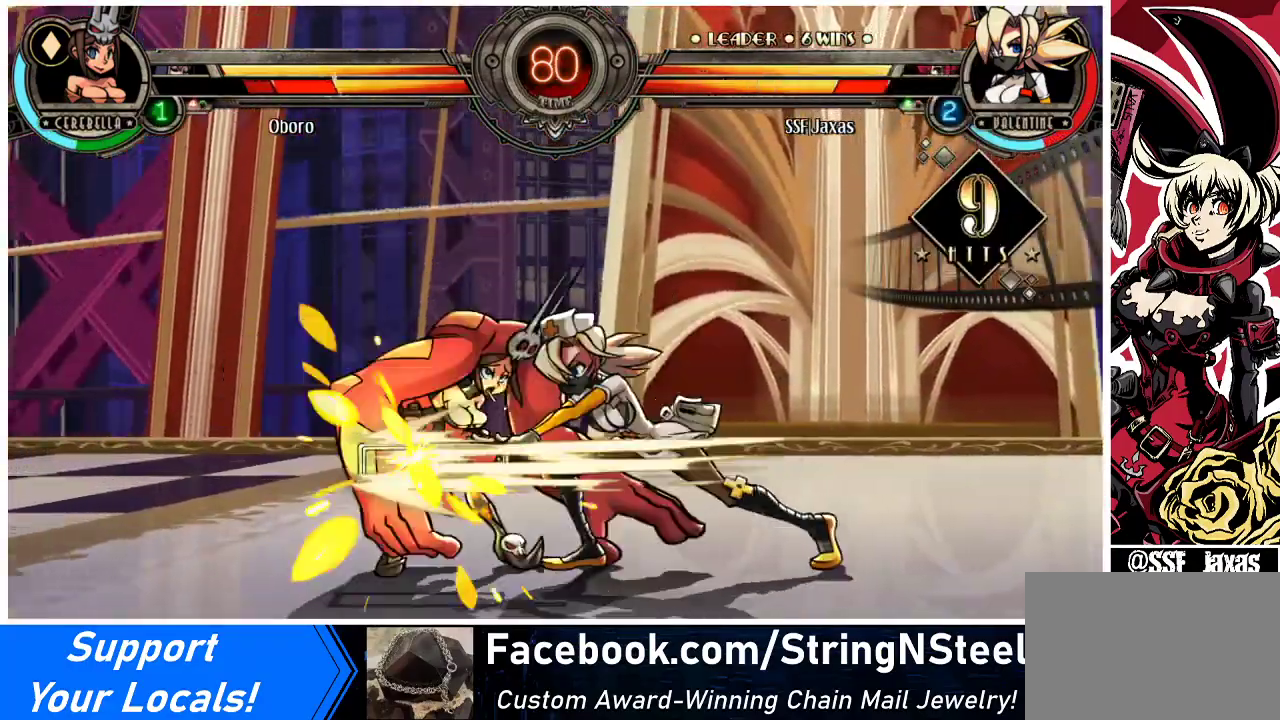
{"buttons": [], "events": []}
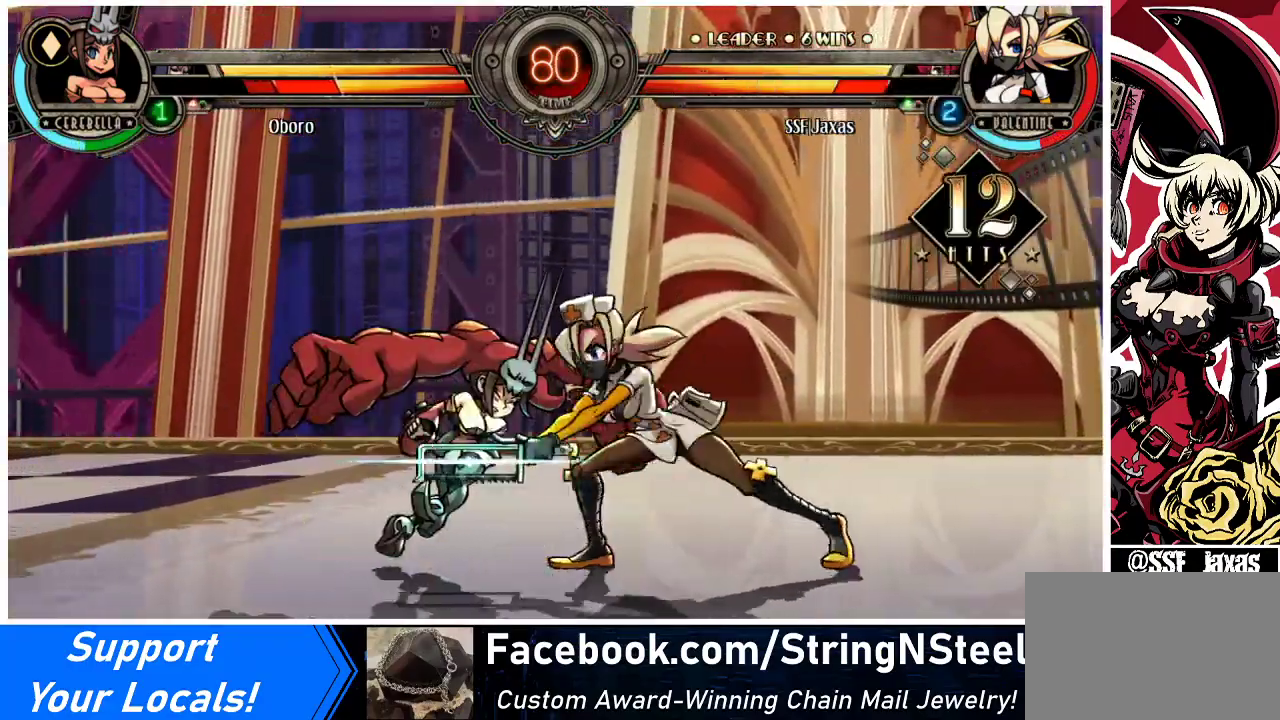
{"buttons": ["R2"], "events": [[67, "R2", "down"], [233, "R2", "up"], [400, "R2", "down"]]}
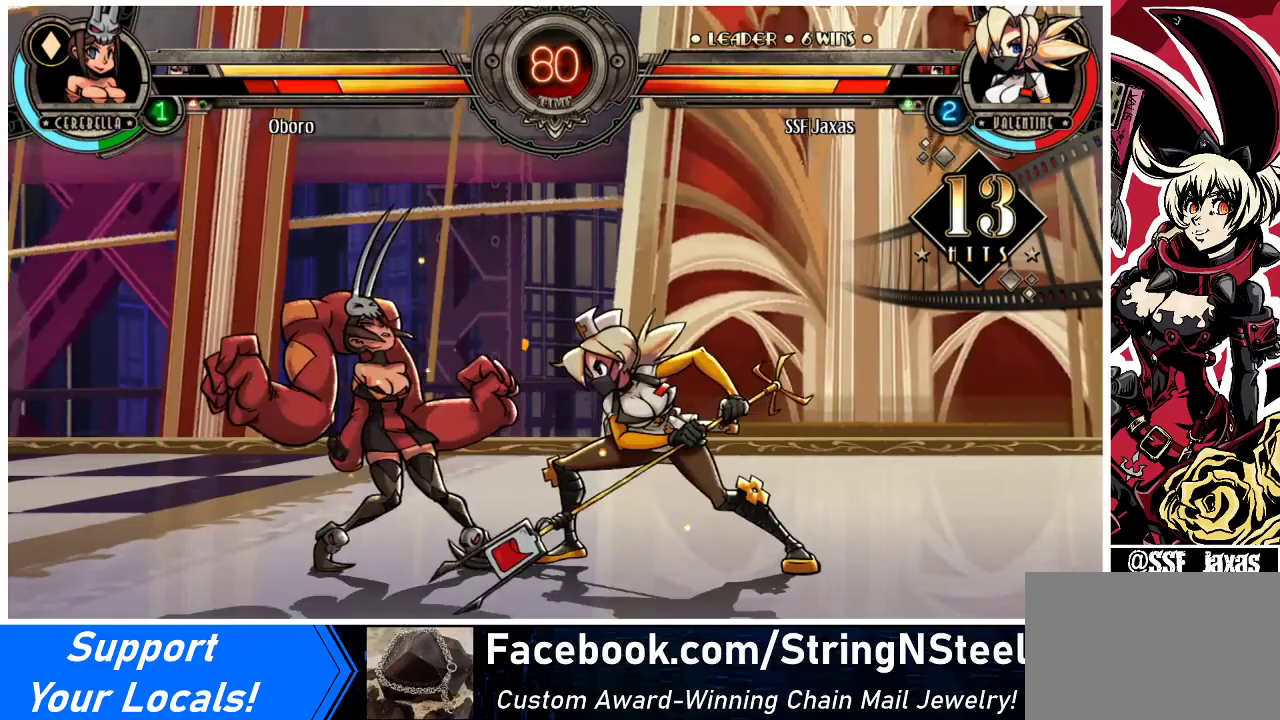
{"buttons": ["DPAD_DOWN", "DPAD_LEFT"], "events": [[67, "R2", "up"], [233, "R2", "down"], [400, "R2", "up"], [433, "DPAD_DOWN", "down"], [500, "DPAD_LEFT", "down"]]}
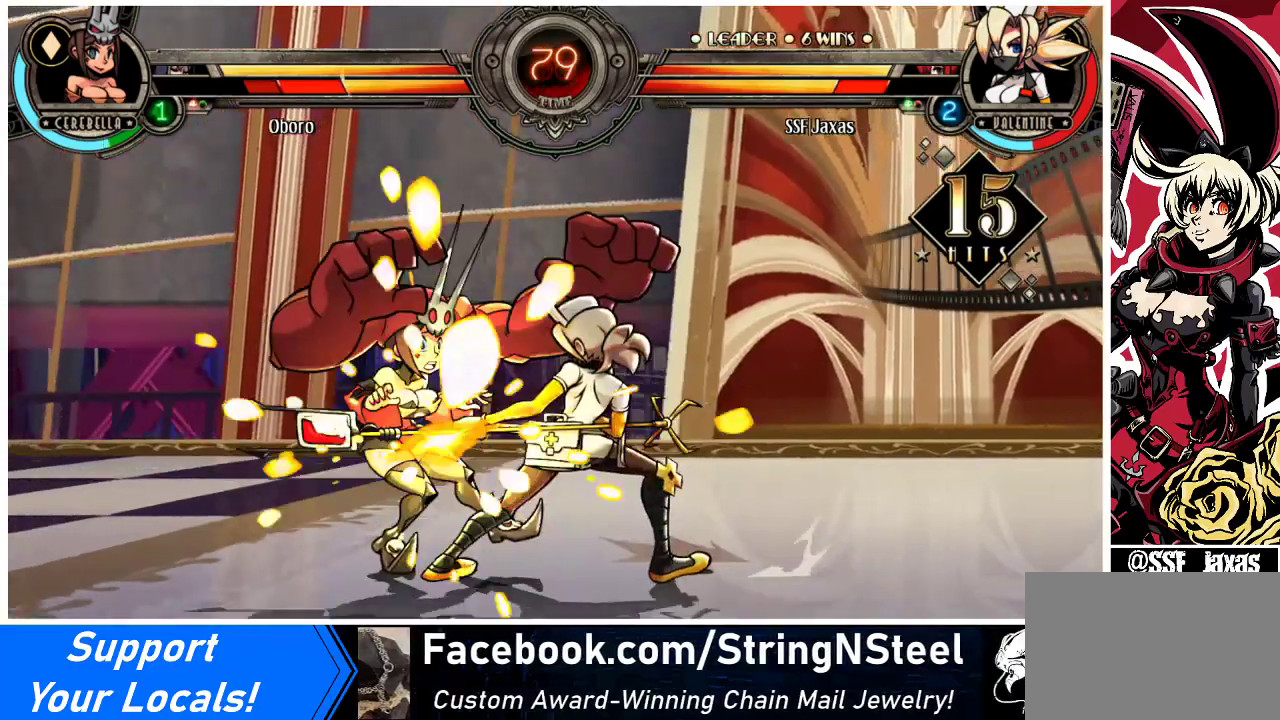
{"buttons": [], "events": [[33, "DPAD_DOWN", "up"], [67, "R2", "down"], [100, "DPAD_LEFT", "up"], [200, "R2", "up"]]}
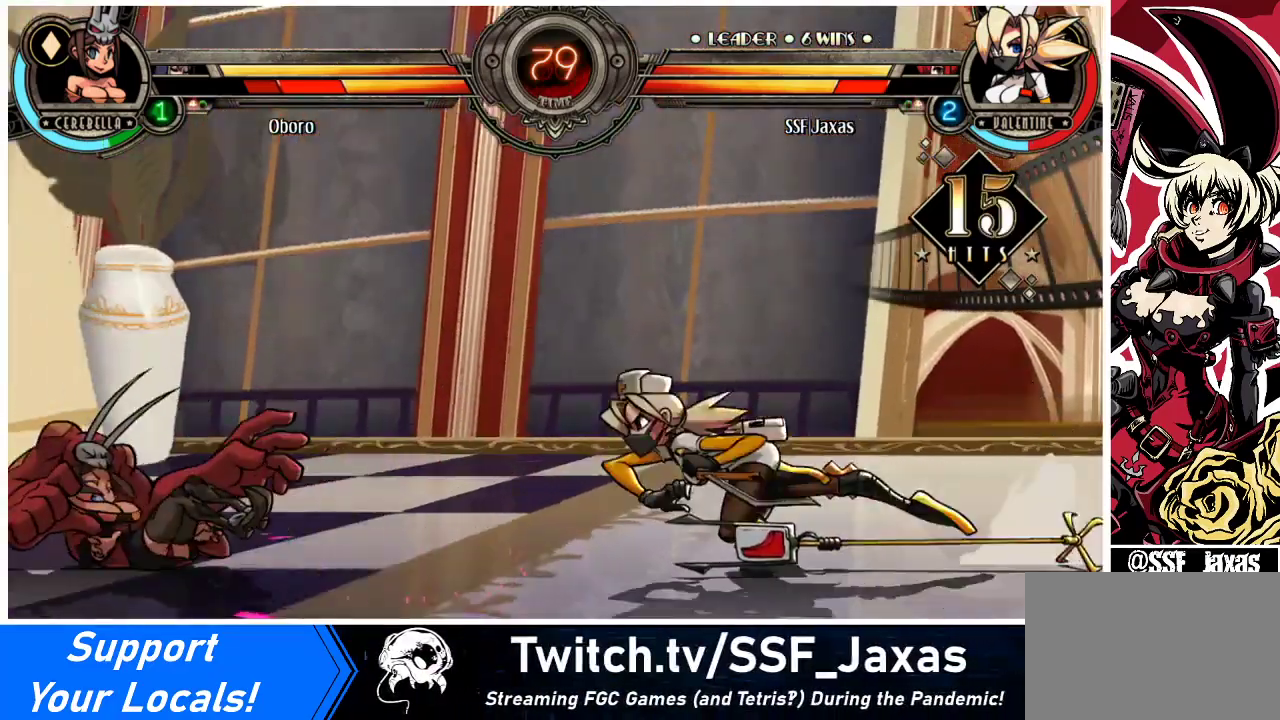
{"buttons": [], "events": []}
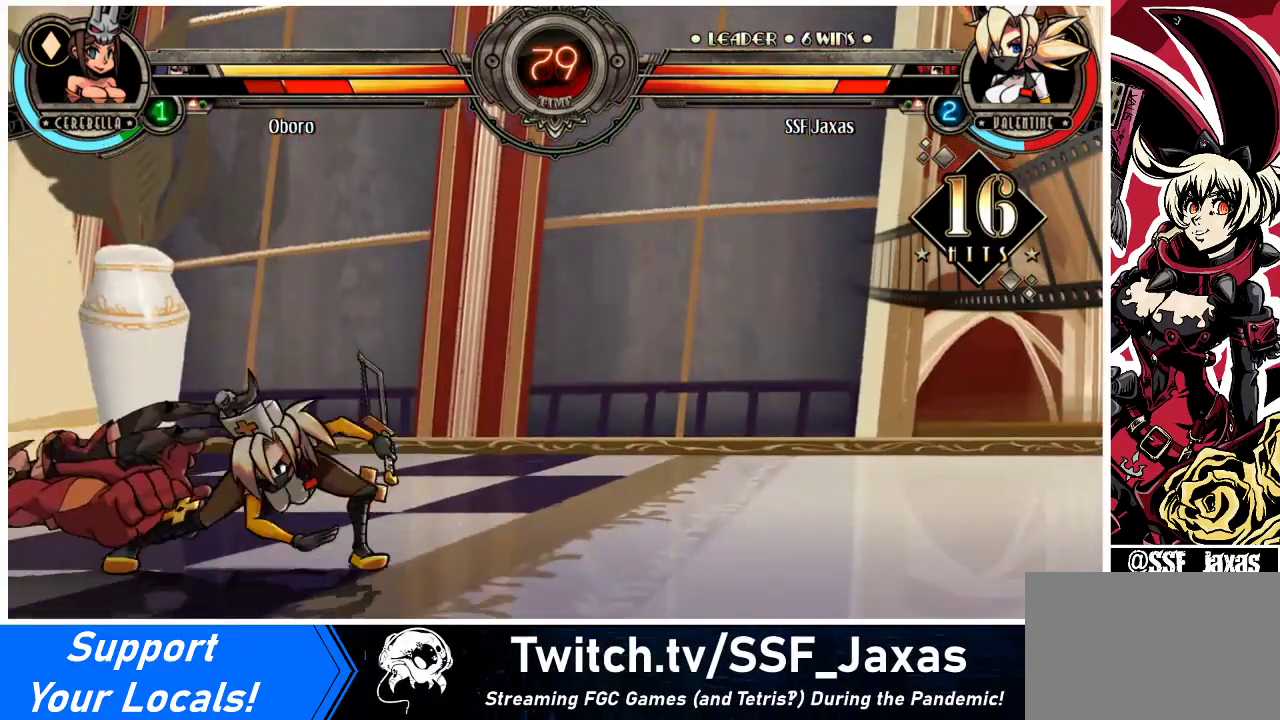
{"buttons": ["DPAD_LEFT"], "events": [[33, "DPAD_RIGHT", "down"], [433, "DPAD_RIGHT", "up"], [467, "DPAD_LEFT", "down"]]}
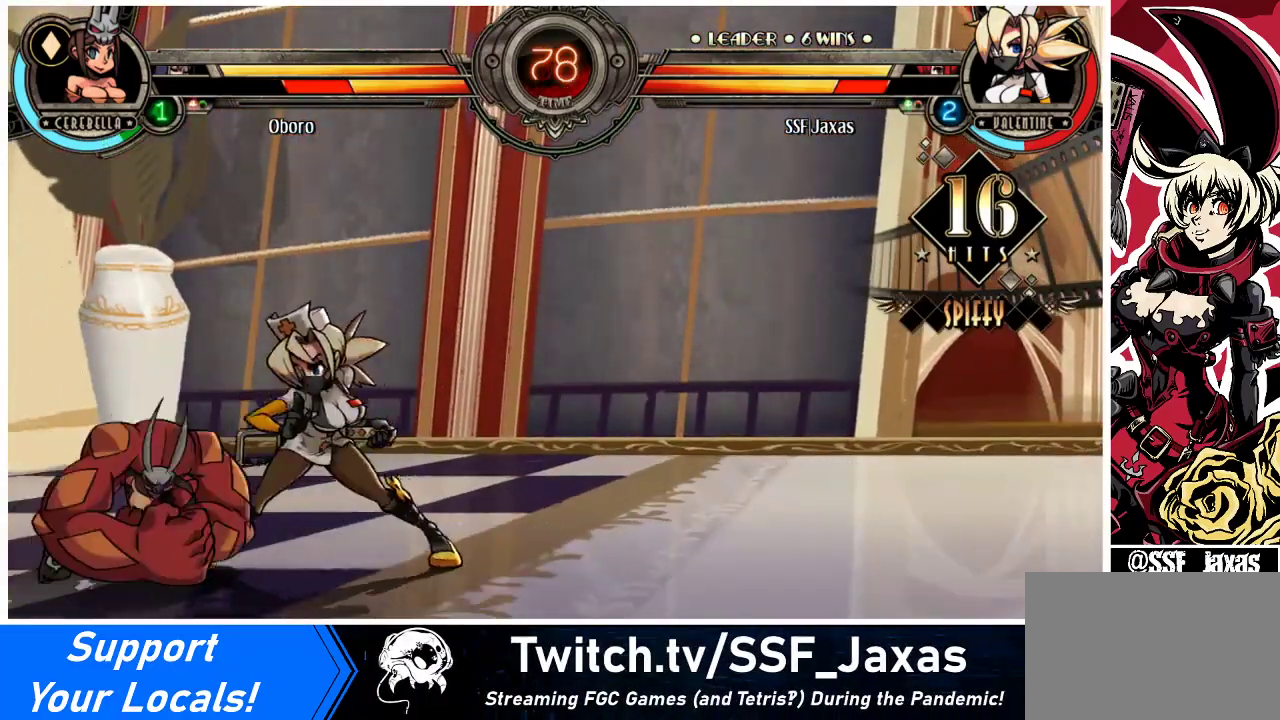
{"buttons": ["DPAD_LEFT"], "events": [[267, "CROSS", "down"], [267, "SQUARE", "down"], [400, "CROSS", "up"], [433, "SQUARE", "up"]]}
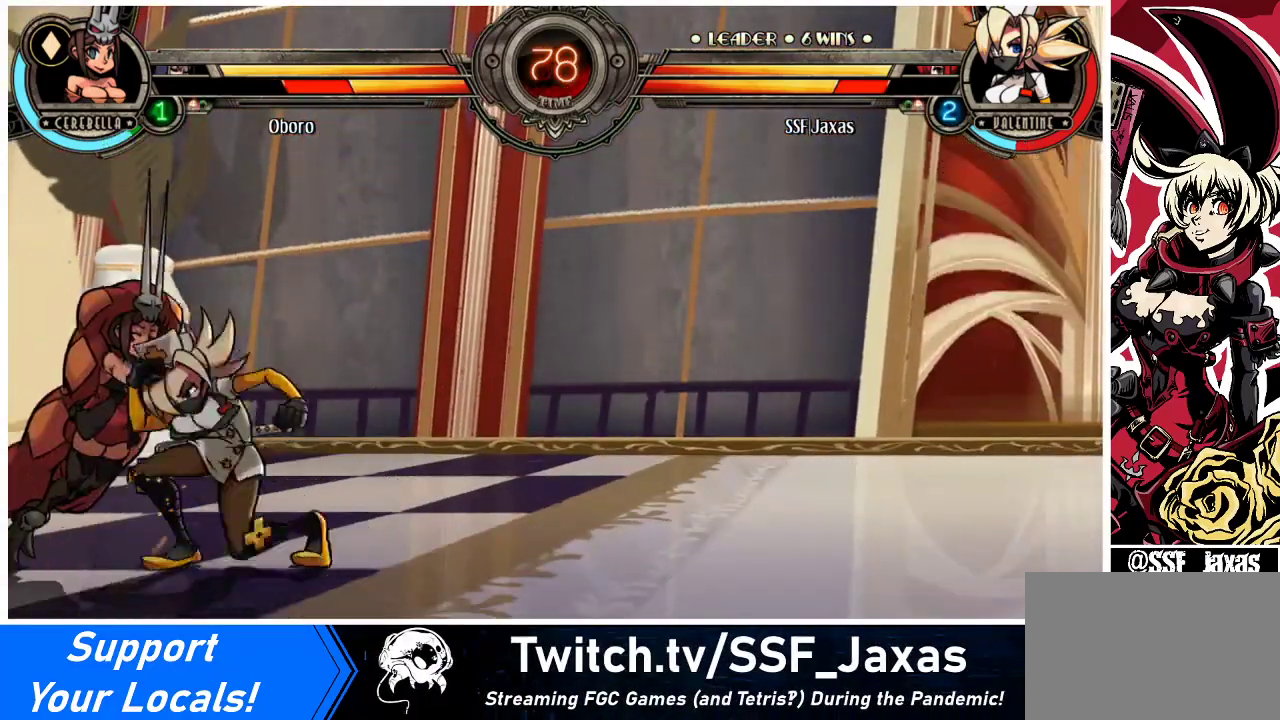
{"buttons": ["DPAD_DOWN", "DPAD_LEFT"], "events": [[100, "DPAD_DOWN", "down"]]}
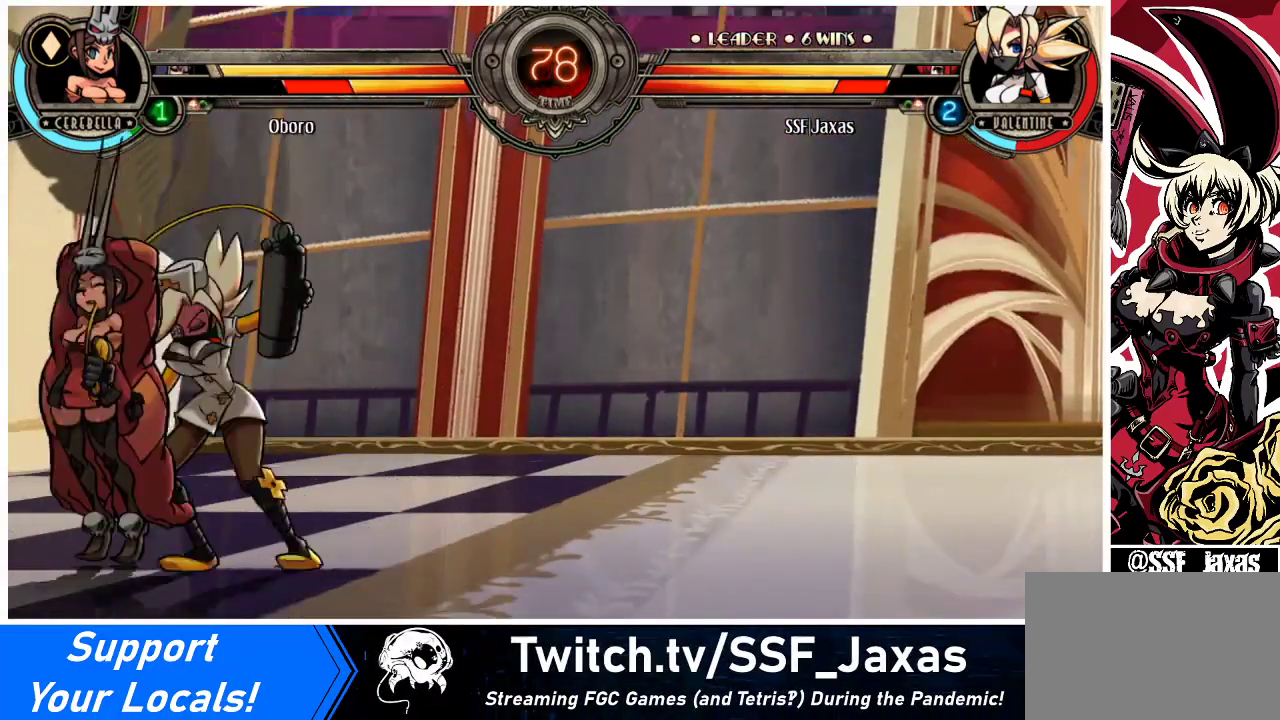
{"buttons": ["DPAD_DOWN", "DPAD_LEFT"], "events": []}
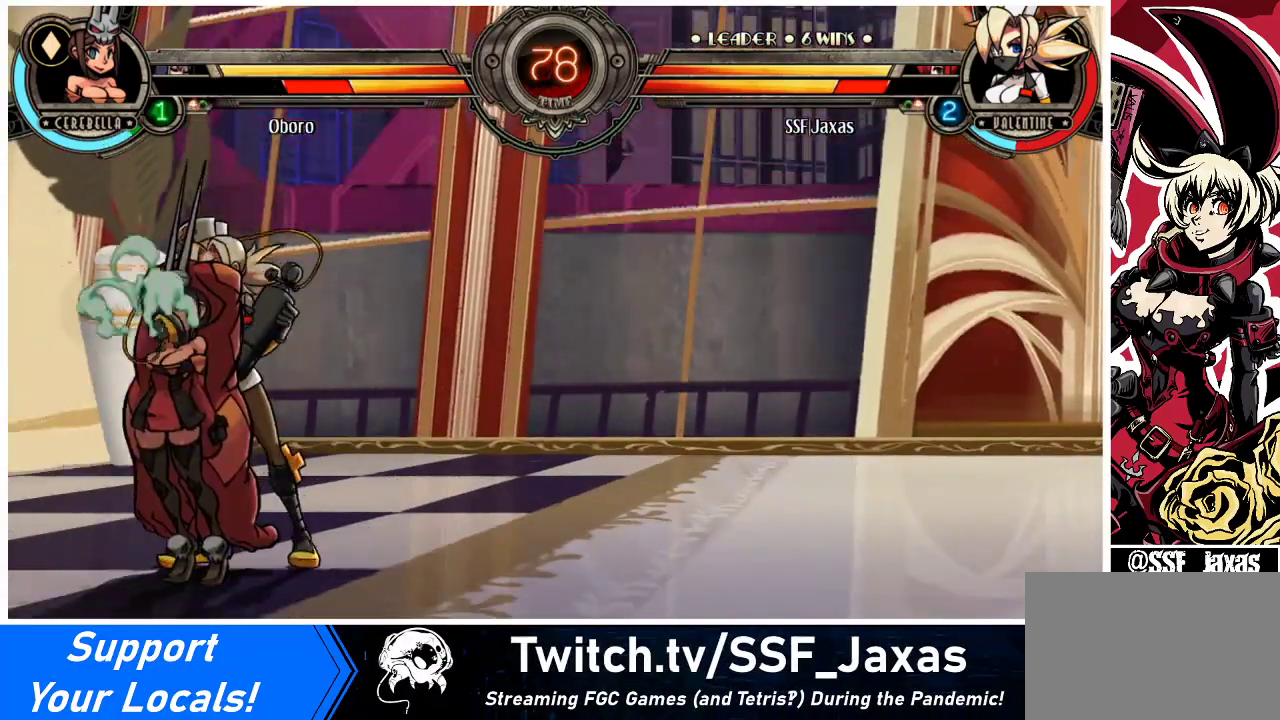
{"buttons": ["DPAD_DOWN", "DPAD_LEFT"], "events": []}
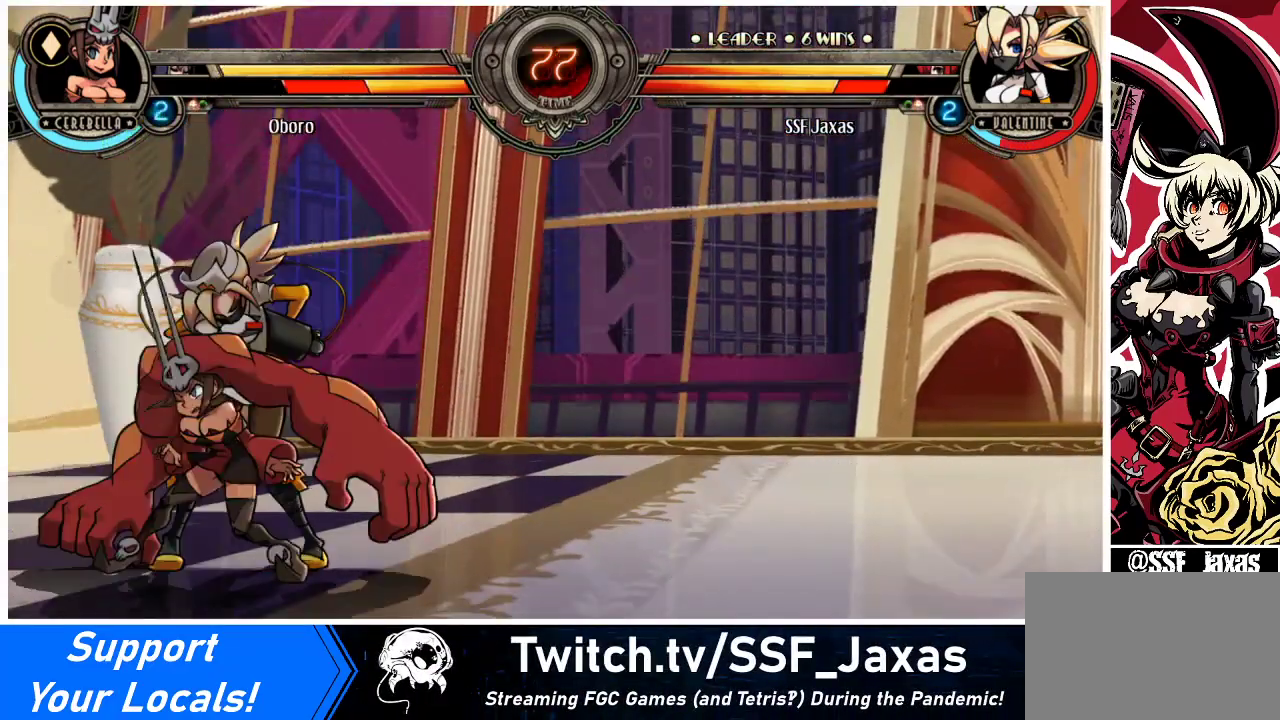
{"buttons": ["DPAD_UP", "DPAD_LEFT"], "events": [[367, "R1", "down"], [467, "DPAD_DOWN", "up"], [500, "DPAD_UP", "down"], [500, "R1", "up"]]}
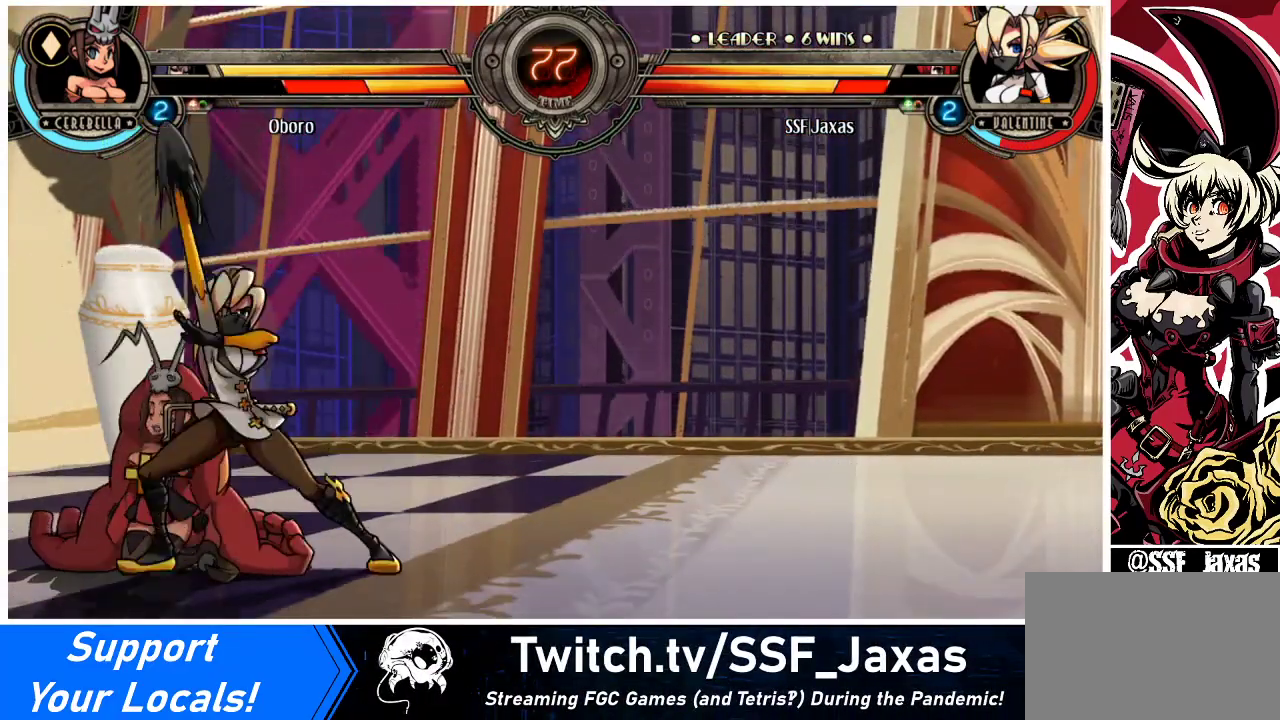
{"buttons": ["DPAD_DOWN"], "events": [[300, "DPAD_LEFT", "up"], [300, "DPAD_UP", "up"], [300, "R1", "down"], [500, "DPAD_DOWN", "down"], [500, "R1", "up"]]}
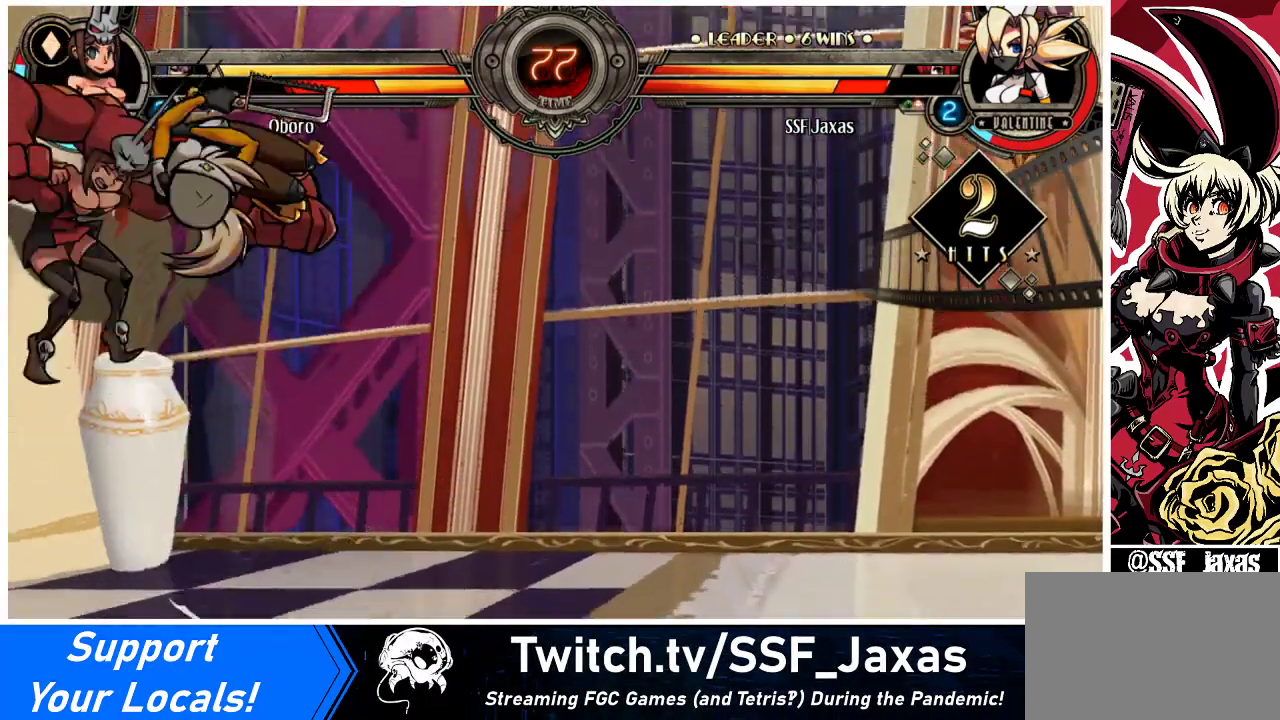
{"buttons": [], "events": [[67, "DPAD_LEFT", "down"], [100, "DPAD_DOWN", "up"], [133, "R2", "down"], [200, "DPAD_LEFT", "up"], [333, "R2", "up"]]}
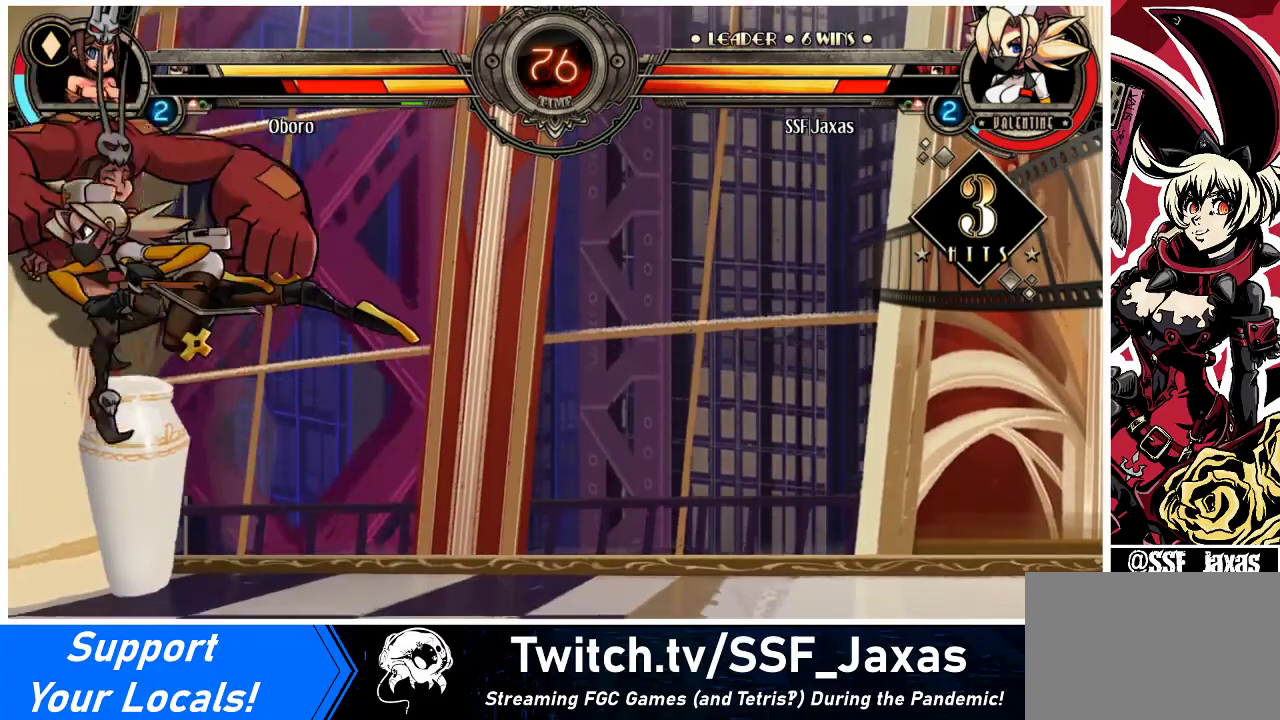
{"buttons": [], "events": []}
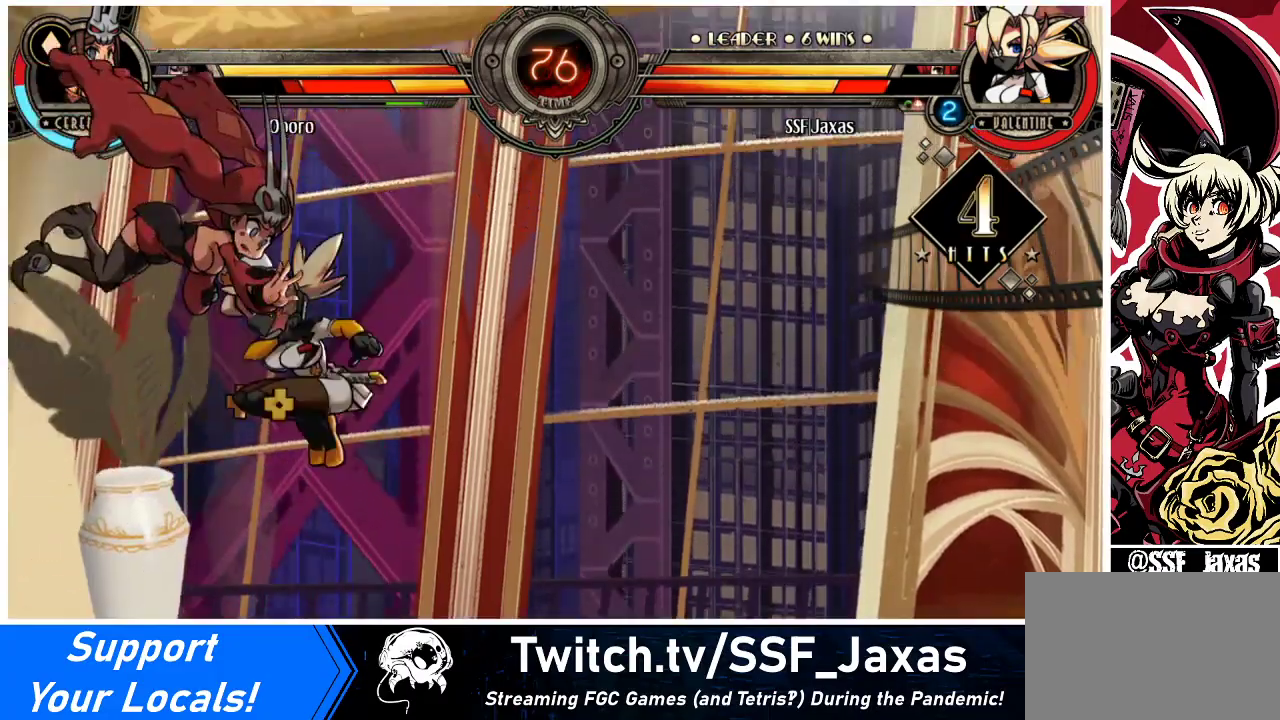
{"buttons": ["DPAD_LEFT"], "events": [[100, "R2", "down"], [267, "R2", "up"], [367, "DPAD_DOWN", "down"], [433, "DPAD_LEFT", "down"], [500, "DPAD_DOWN", "up"]]}
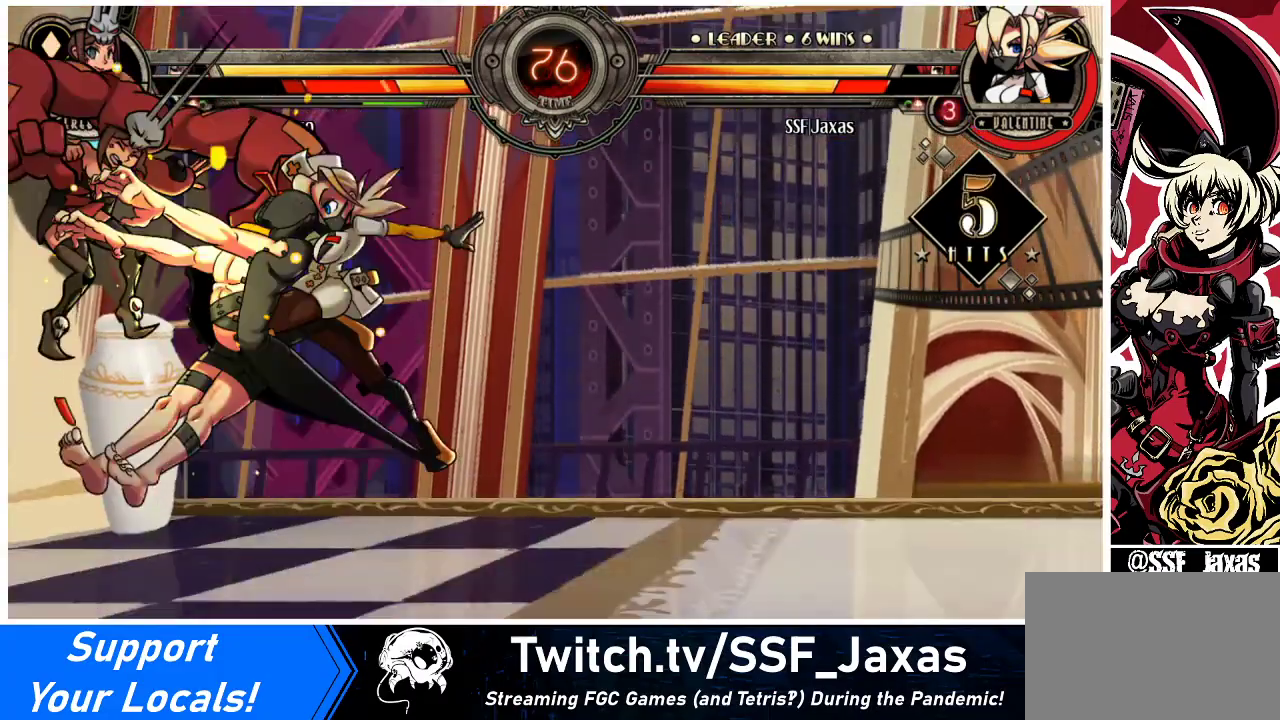
{"buttons": [], "events": [[67, "CIRCLE", "down"], [200, "CIRCLE", "up"], [200, "DPAD_LEFT", "up"]]}
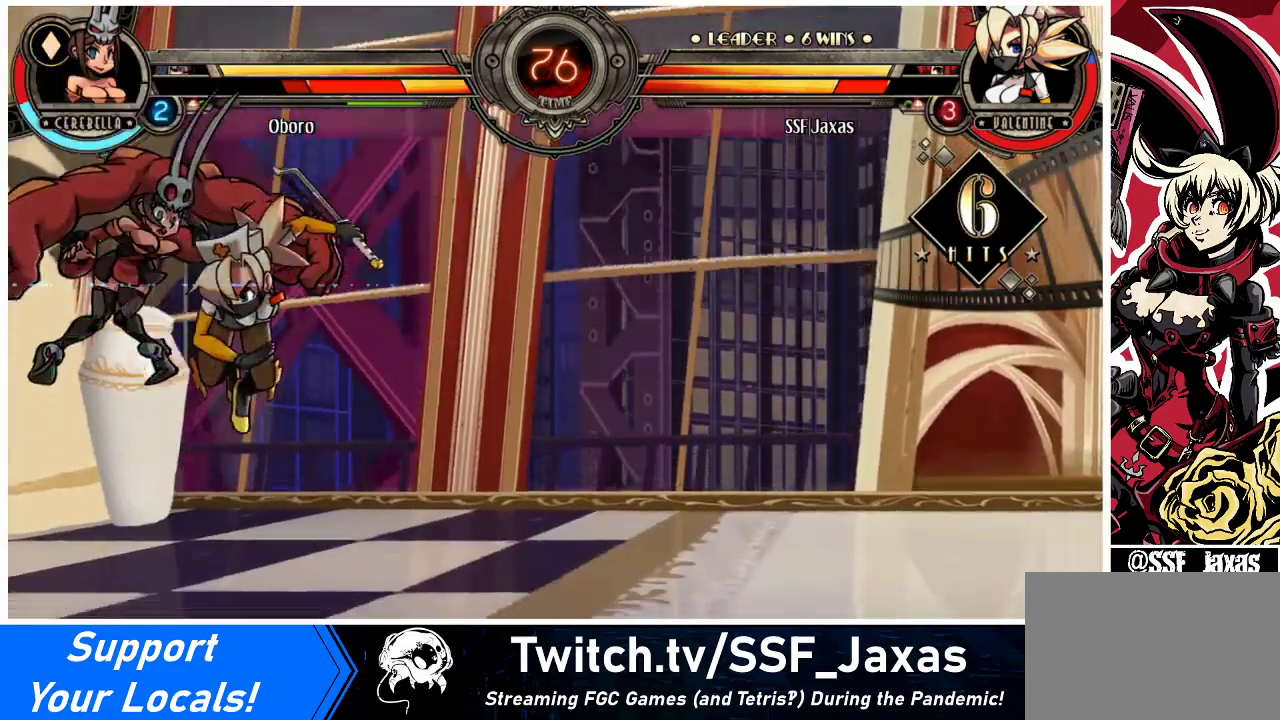
{"buttons": ["TRIANGLE", "DPAD_LEFT"], "events": [[200, "DPAD_LEFT", "down"], [267, "DPAD_LEFT", "up"], [300, "DPAD_LEFT", "down"], [467, "TRIANGLE", "down"]]}
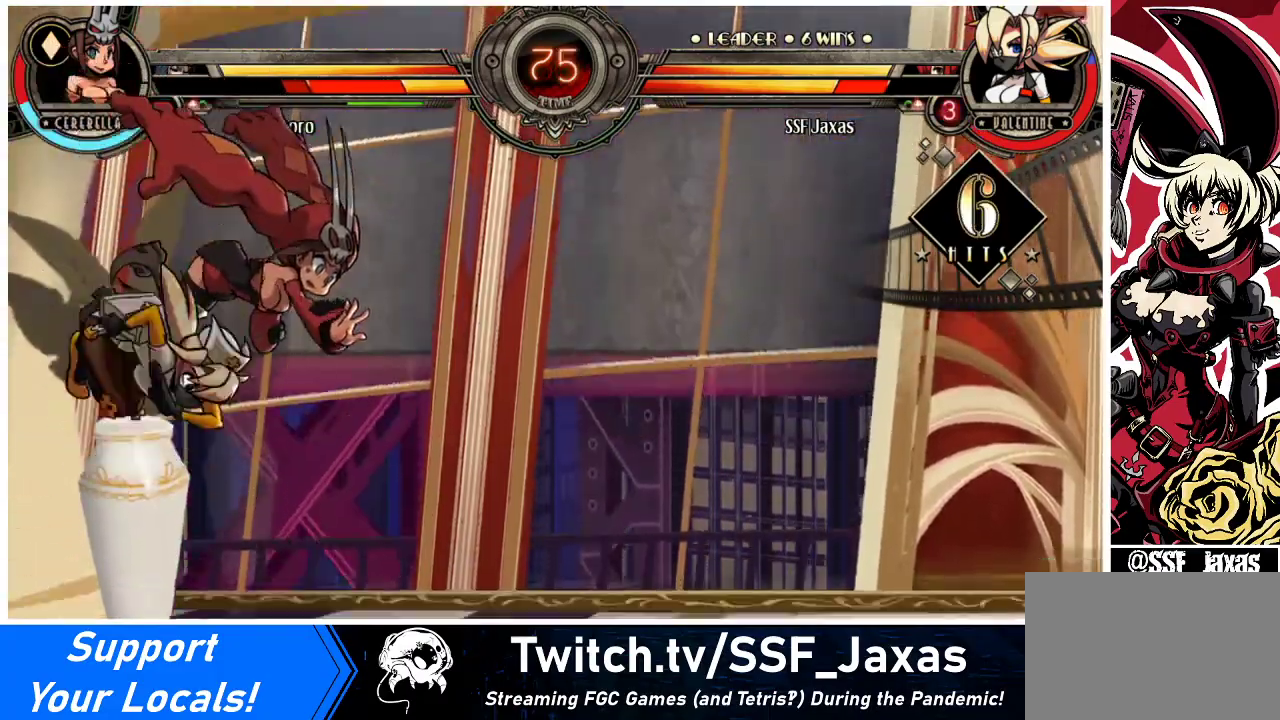
{"buttons": [], "events": [[33, "DPAD_LEFT", "up"], [167, "TRIANGLE", "up"], [333, "R2", "down"], [500, "R2", "up"]]}
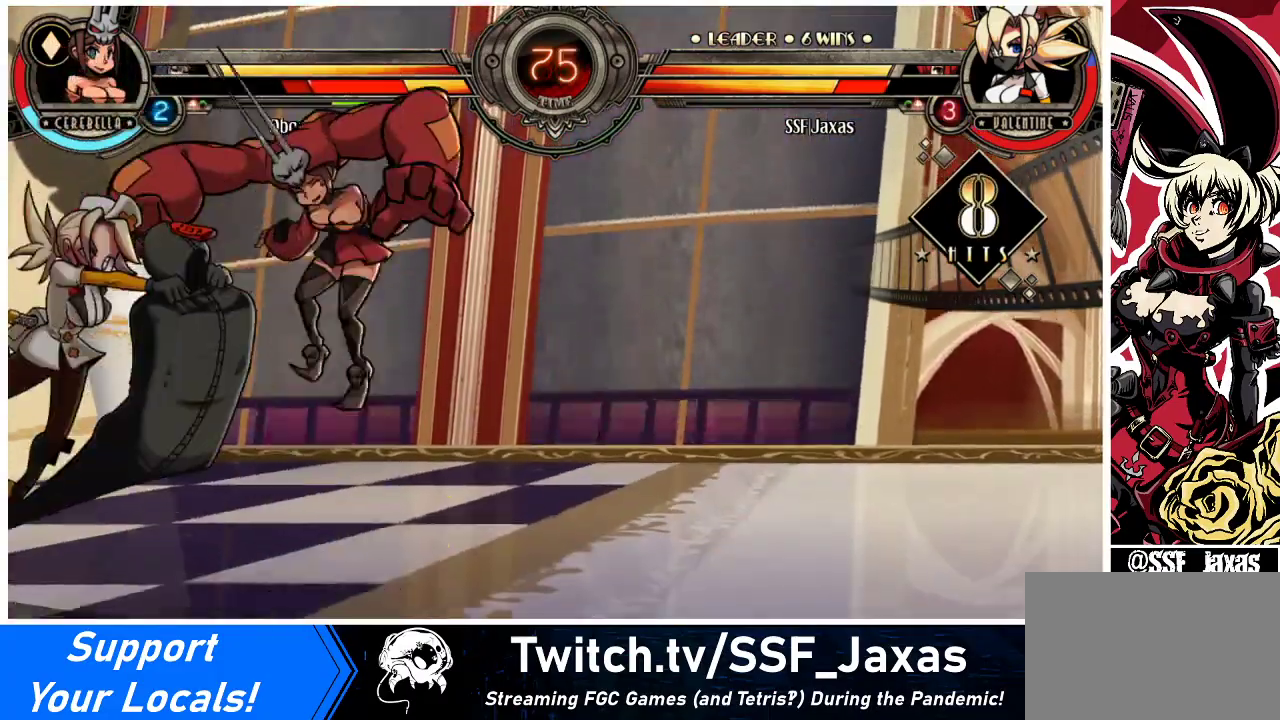
{"buttons": ["DPAD_RIGHT"], "events": [[267, "DPAD_RIGHT", "down"], [300, "DPAD_RIGHT", "up"], [367, "DPAD_RIGHT", "down"]]}
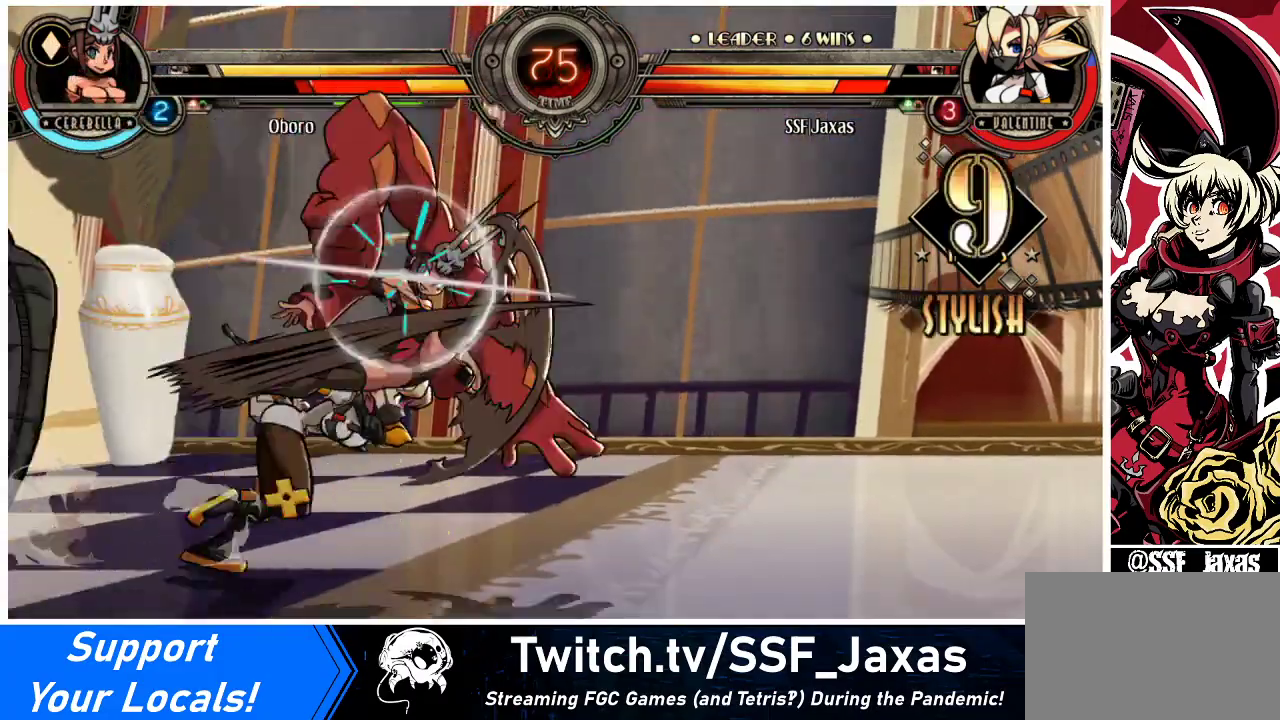
{"buttons": ["DPAD_DOWN", "DPAD_LEFT"], "events": [[67, "CROSS", "down"], [67, "SQUARE", "down"], [167, "SQUARE", "up"], [200, "CROSS", "up"], [433, "DPAD_LEFT", "down"], [433, "DPAD_RIGHT", "up"], [467, "DPAD_DOWN", "down"]]}
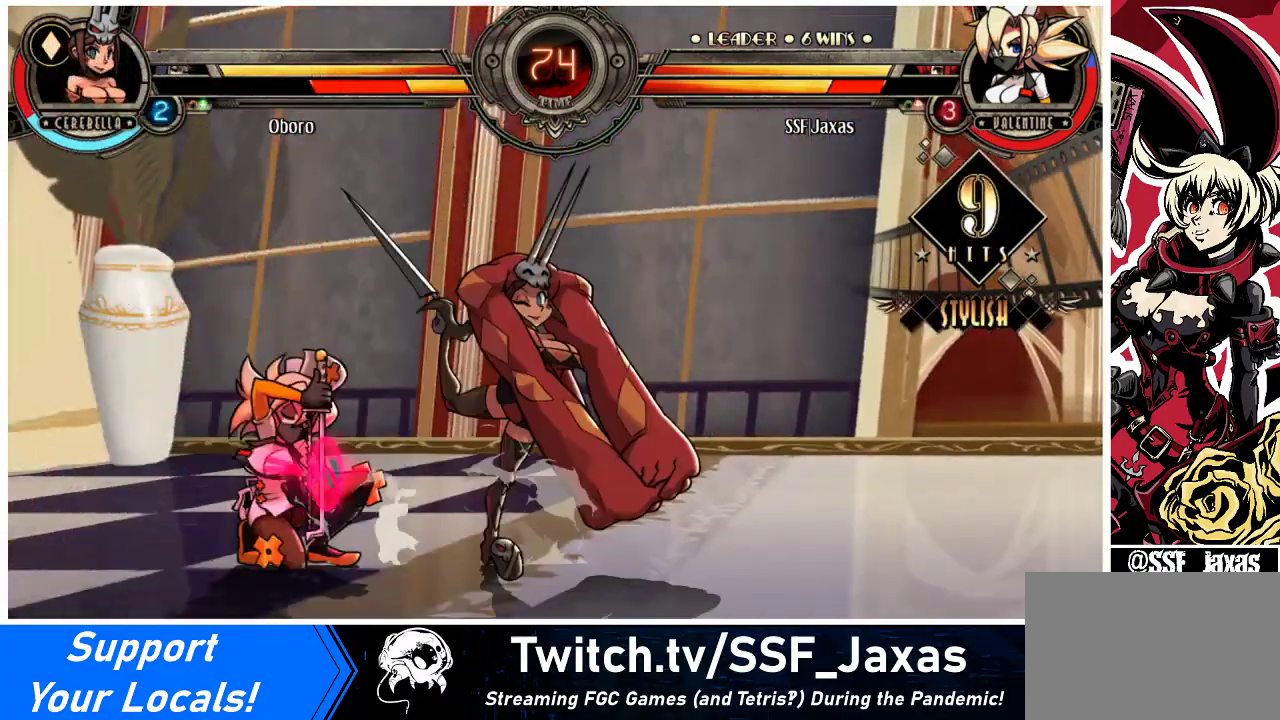
{"buttons": ["DPAD_DOWN", "DPAD_LEFT"], "events": []}